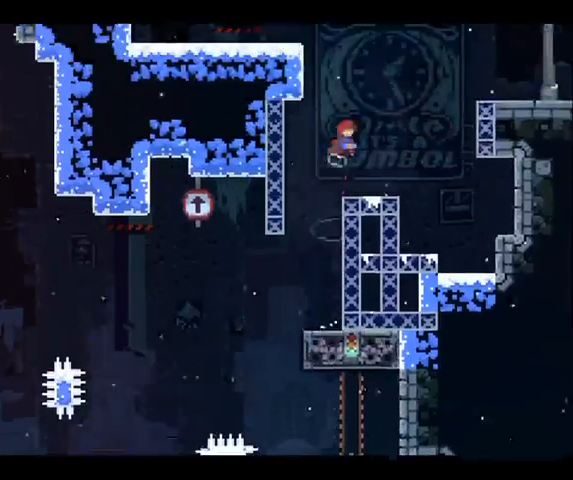
Gameplay with a controller (Xbox layout); each line is a JSON object with the inputs held at the frame after it. "button_events" lists button changes between this image and that frame as [ms after this image, input, new state], when the widget could be followed in between (sticks are given only as held states). Not read: L1 L3 R1 R3.
{"buttons": [], "left_stick": "up-right", "right_stick": "center", "button_events": [[200, "X", "down"], [300, "X", "up"]]}
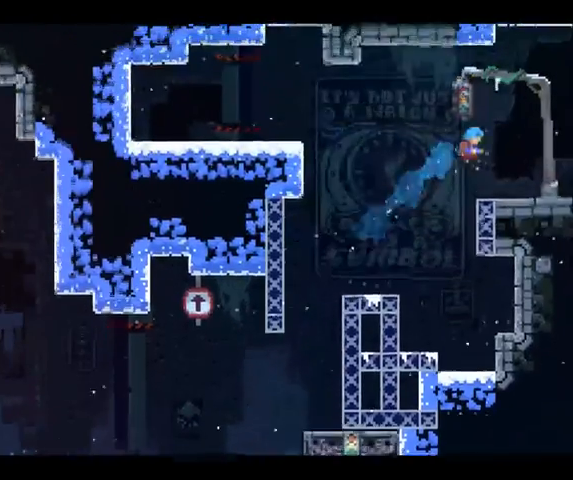
{"buttons": [], "left_stick": "right", "right_stick": "center", "button_events": []}
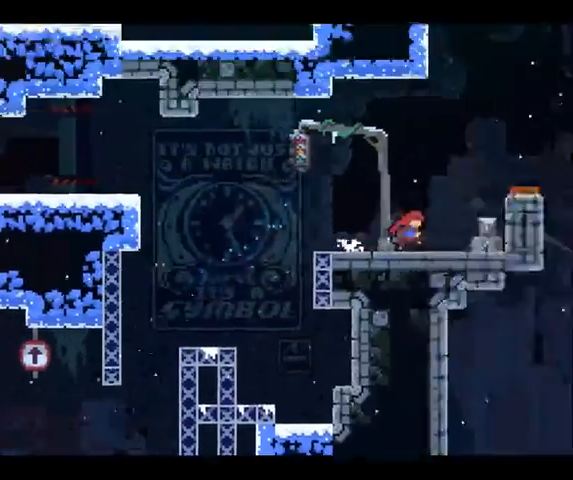
{"buttons": [], "left_stick": "right", "right_stick": "center", "button_events": []}
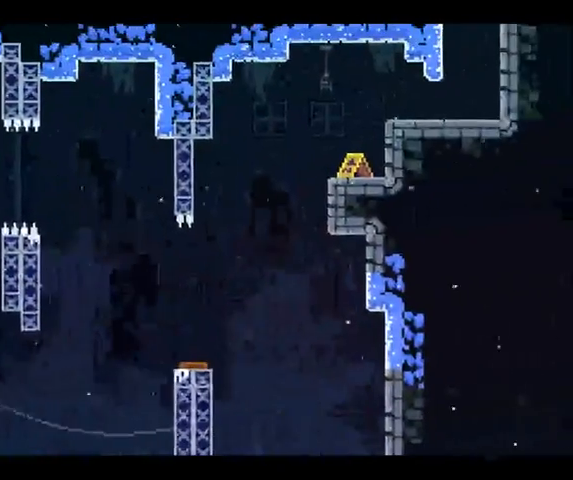
{"buttons": [], "left_stick": "right", "right_stick": "center", "button_events": [[100, "A", "down"], [300, "A", "up"]]}
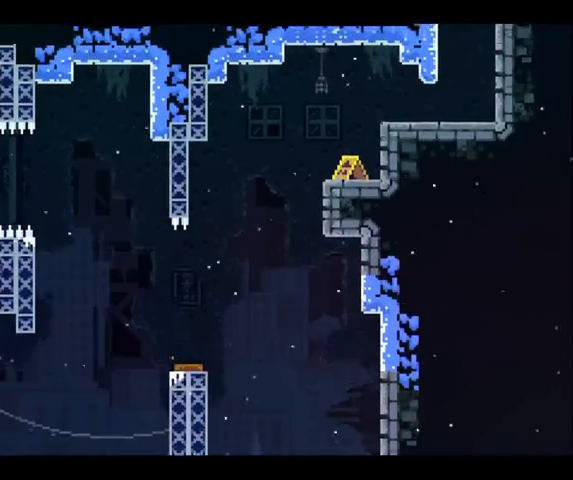
{"buttons": [], "left_stick": "right", "right_stick": "center", "button_events": [[333, "X", "down"], [433, "X", "up"]]}
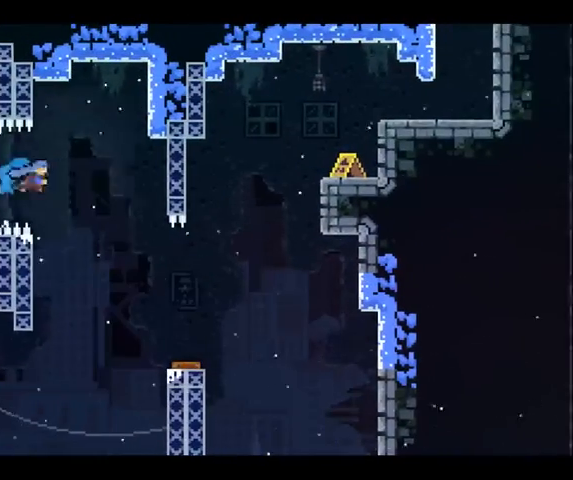
{"buttons": [], "left_stick": "right", "right_stick": "center", "button_events": []}
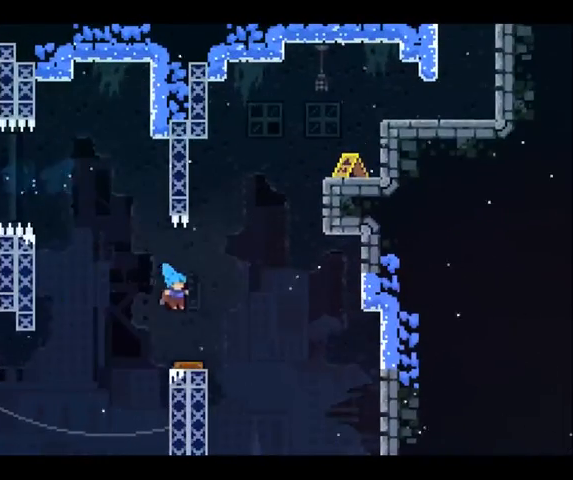
{"buttons": ["X"], "left_stick": "up-right", "right_stick": "center", "button_events": [[433, "X", "down"]]}
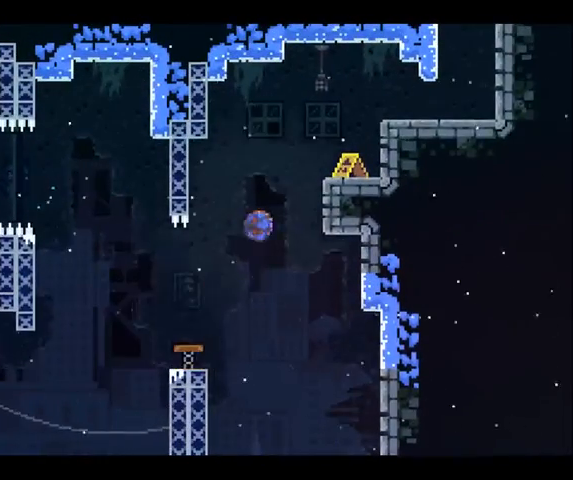
{"buttons": [], "left_stick": "up-right", "right_stick": "center", "button_events": [[200, "R2", "down"], [233, "X", "up"], [500, "R2", "up"]]}
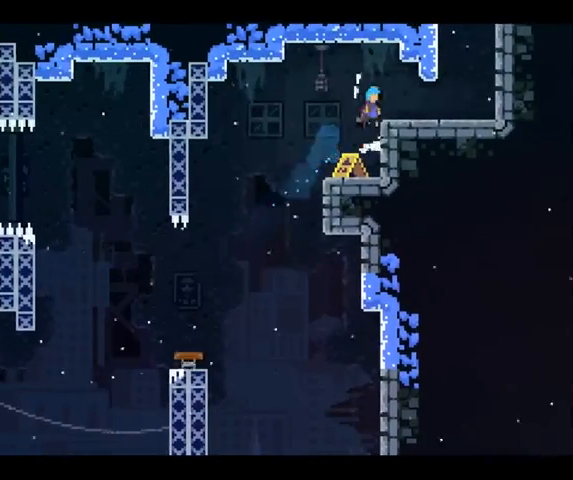
{"buttons": ["X"], "left_stick": "up-right", "right_stick": "center", "button_events": [[300, "A", "down"], [400, "A", "up"], [467, "X", "down"]]}
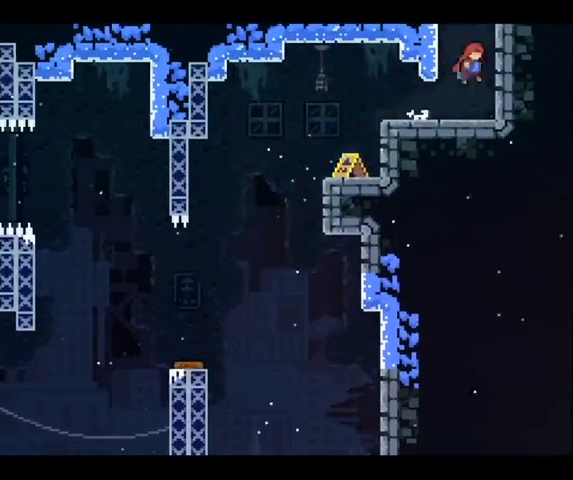
{"buttons": ["X"], "left_stick": "center", "right_stick": "center", "button_events": []}
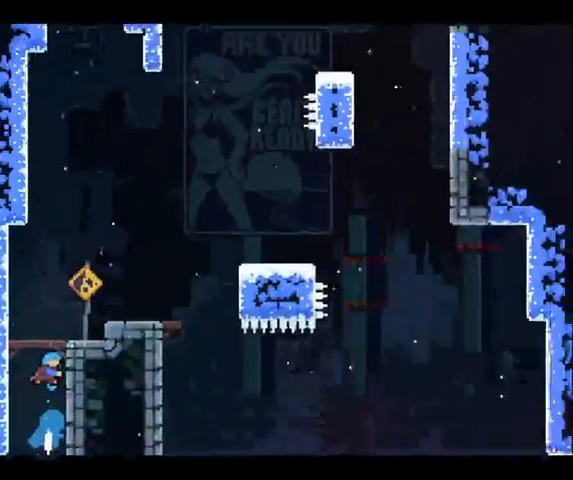
{"buttons": ["X"], "left_stick": "up-right", "right_stick": "center", "button_events": []}
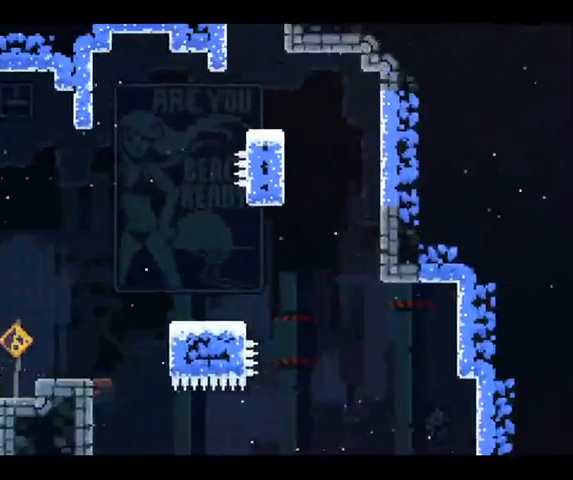
{"buttons": ["A"], "left_stick": "right", "right_stick": "center", "button_events": [[167, "X", "up"], [433, "A", "down"]]}
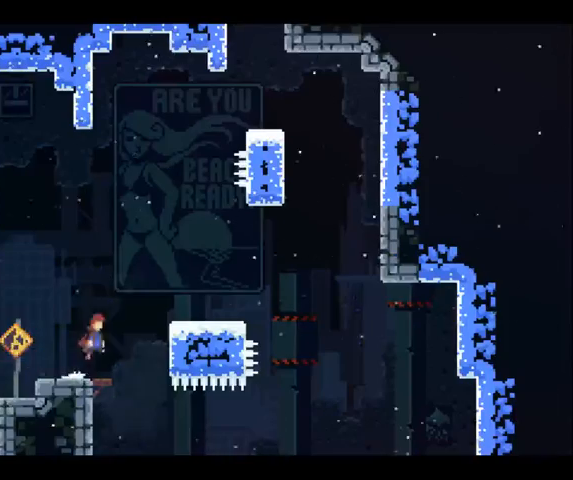
{"buttons": [], "left_stick": "right", "right_stick": "center", "button_events": [[333, "A", "up"]]}
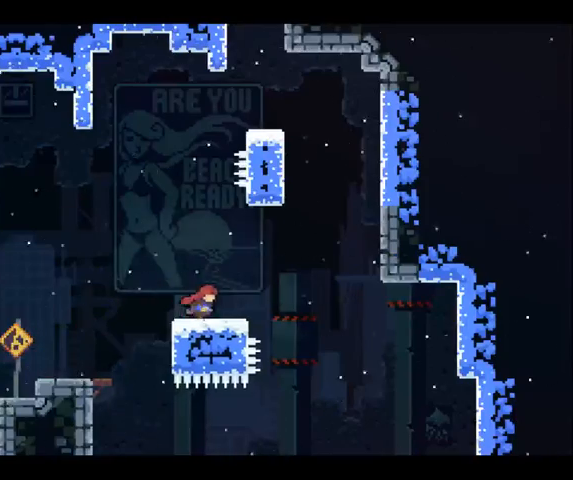
{"buttons": ["X"], "left_stick": "up-right", "right_stick": "center", "button_events": [[67, "A", "down"], [300, "A", "up"], [367, "X", "down"]]}
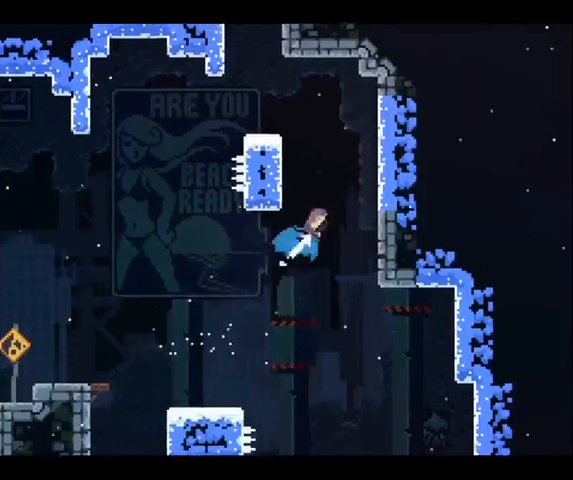
{"buttons": ["A"], "left_stick": "left", "right_stick": "center", "button_events": [[33, "X", "up"], [133, "R2", "down"], [200, "A", "down"], [400, "R2", "up"]]}
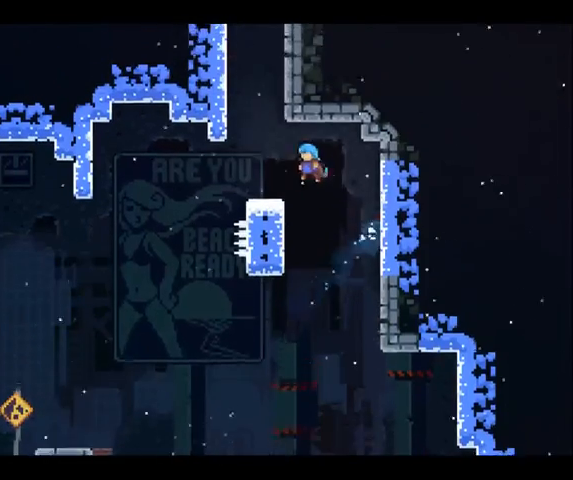
{"buttons": ["X"], "left_stick": "up", "right_stick": "center", "button_events": [[33, "A", "up"], [267, "A", "down"], [367, "A", "up"], [433, "X", "down"]]}
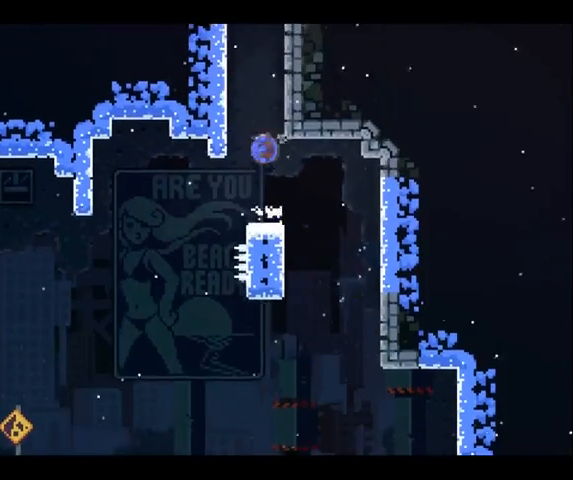
{"buttons": ["A"], "left_stick": "center", "right_stick": "center", "button_events": [[167, "X", "up"], [300, "A", "down"]]}
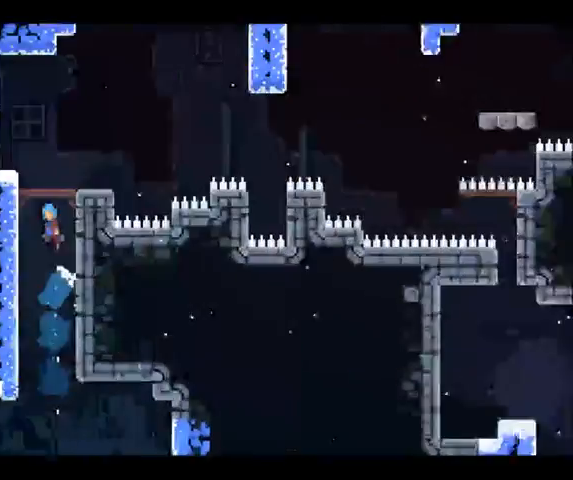
{"buttons": [], "left_stick": "center", "right_stick": "center", "button_events": [[500, "A", "up"]]}
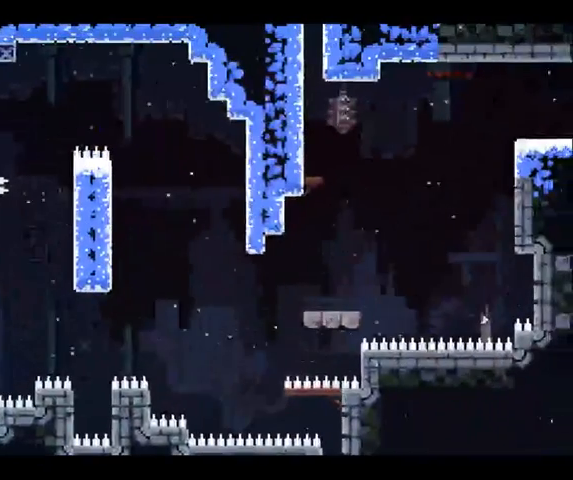
{"buttons": [], "left_stick": "right", "right_stick": "center", "button_events": []}
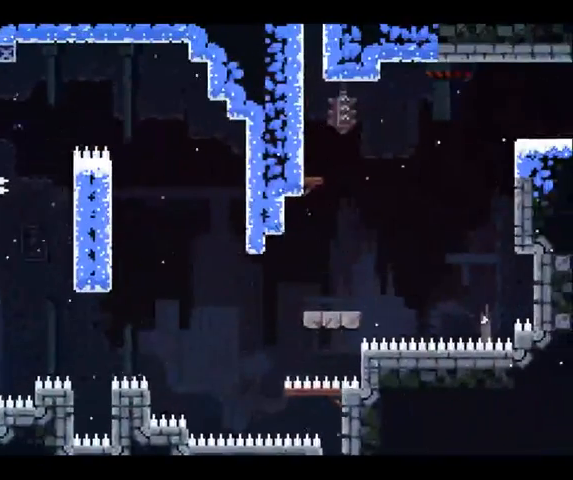
{"buttons": ["R2"], "left_stick": "up-right", "right_stick": "center", "button_events": [[33, "A", "down"], [167, "A", "up"], [300, "X", "down"], [400, "X", "up"], [467, "R2", "down"]]}
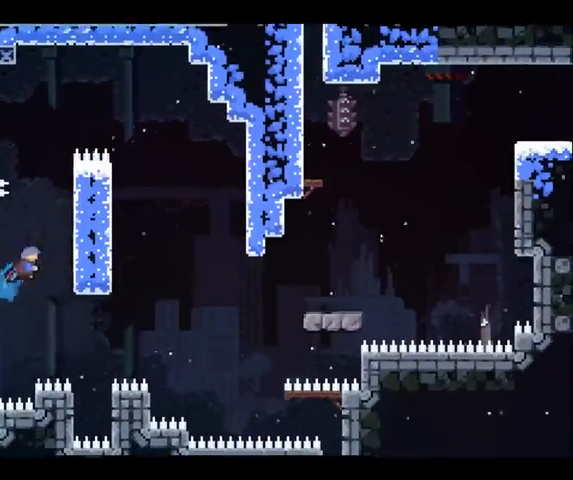
{"buttons": ["A", "R2"], "left_stick": "up-left", "right_stick": "center", "button_events": [[200, "A", "down"], [300, "A", "up"], [467, "A", "down"]]}
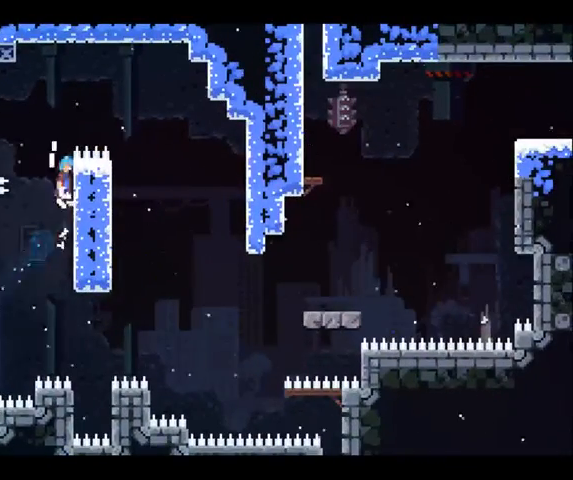
{"buttons": [], "left_stick": "up-right", "right_stick": "center", "button_events": [[167, "A", "up"], [267, "R2", "up"]]}
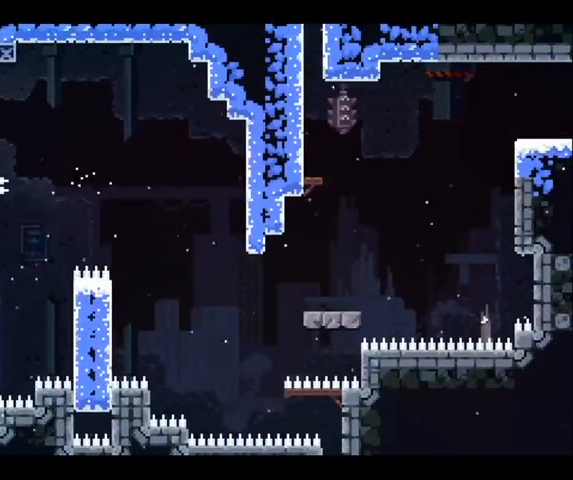
{"buttons": [], "left_stick": "up-right", "right_stick": "center", "button_events": [[67, "A", "down"], [267, "A", "up"]]}
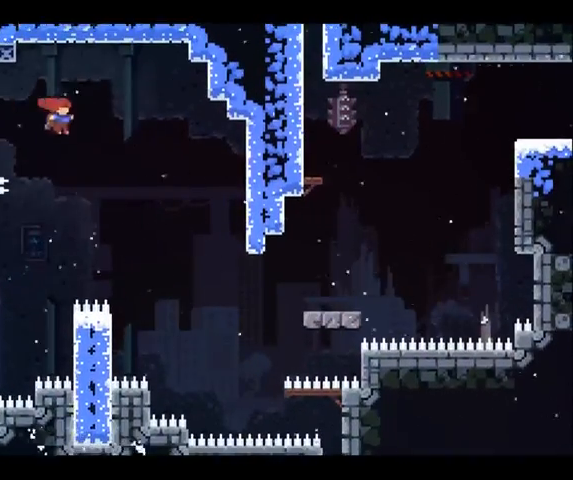
{"buttons": [], "left_stick": "up-right", "right_stick": "center", "button_events": []}
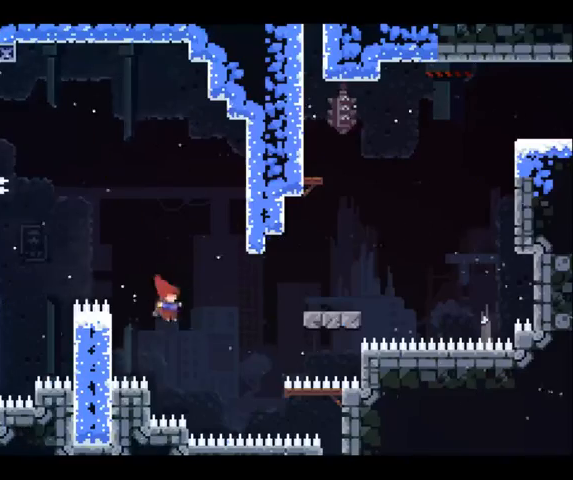
{"buttons": [], "left_stick": "center", "right_stick": "center", "button_events": [[67, "X", "down"], [167, "X", "up"]]}
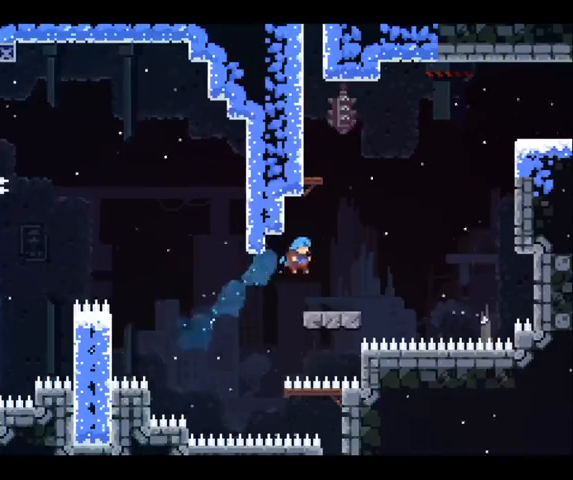
{"buttons": ["X"], "left_stick": "up-right", "right_stick": "center", "button_events": [[233, "A", "down"], [400, "A", "up"], [500, "X", "down"]]}
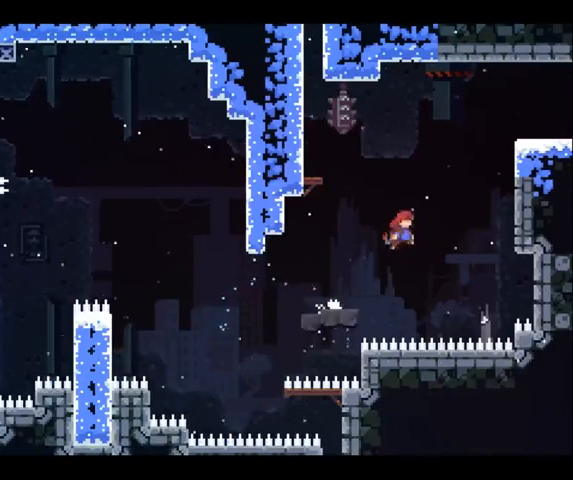
{"buttons": ["A", "R2"], "left_stick": "up-right", "right_stick": "center", "button_events": [[167, "X", "up"], [233, "R2", "down"], [400, "A", "down"]]}
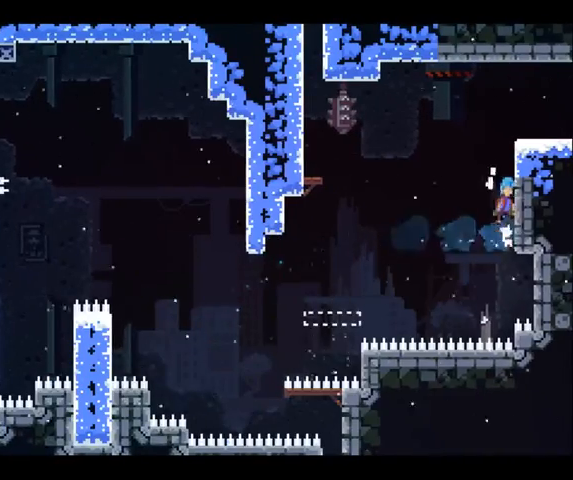
{"buttons": ["A", "R2"], "left_stick": "up-right", "right_stick": "center", "button_events": [[100, "A", "up"], [233, "A", "down"]]}
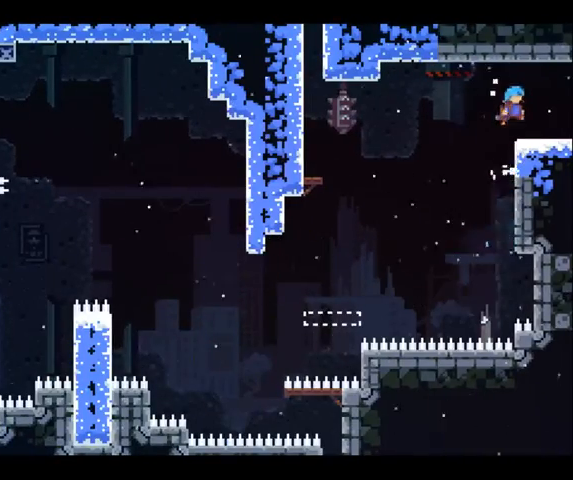
{"buttons": [], "left_stick": "center", "right_stick": "center", "button_events": [[33, "A", "up"], [100, "R2", "up"]]}
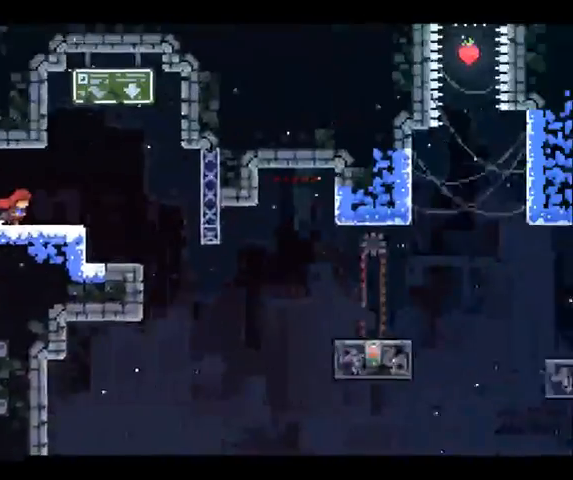
{"buttons": [], "left_stick": "right", "right_stick": "center", "button_events": []}